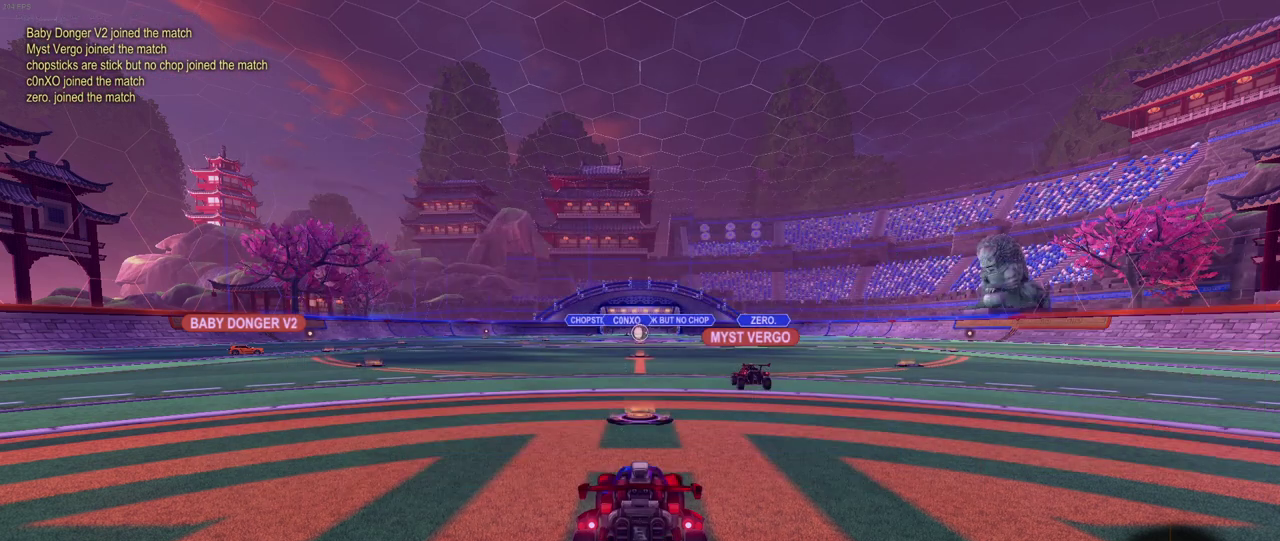
Gameplay with a controller (PlayStation layout); each line is a JSON object with the inputs held at the frame after it. "events" lists button and stick changes between this image and that frame as [ms after this image, input, new state], when the widget could be followed in between. Not read: L1 L3 R3.
{"buttons": ["CIRCLE"], "left_stick": "center", "right_stick": "center", "events": [[400, "CIRCLE", "down"]]}
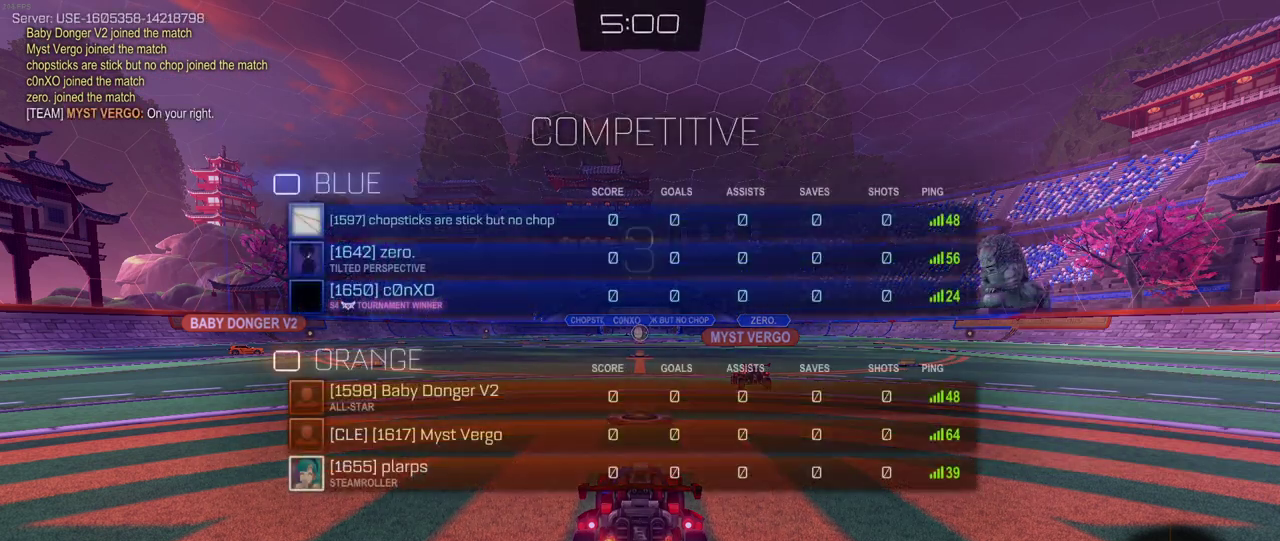
{"buttons": ["CIRCLE", "R2"], "left_stick": "center", "right_stick": "center", "events": [[117, "R2", "down"]]}
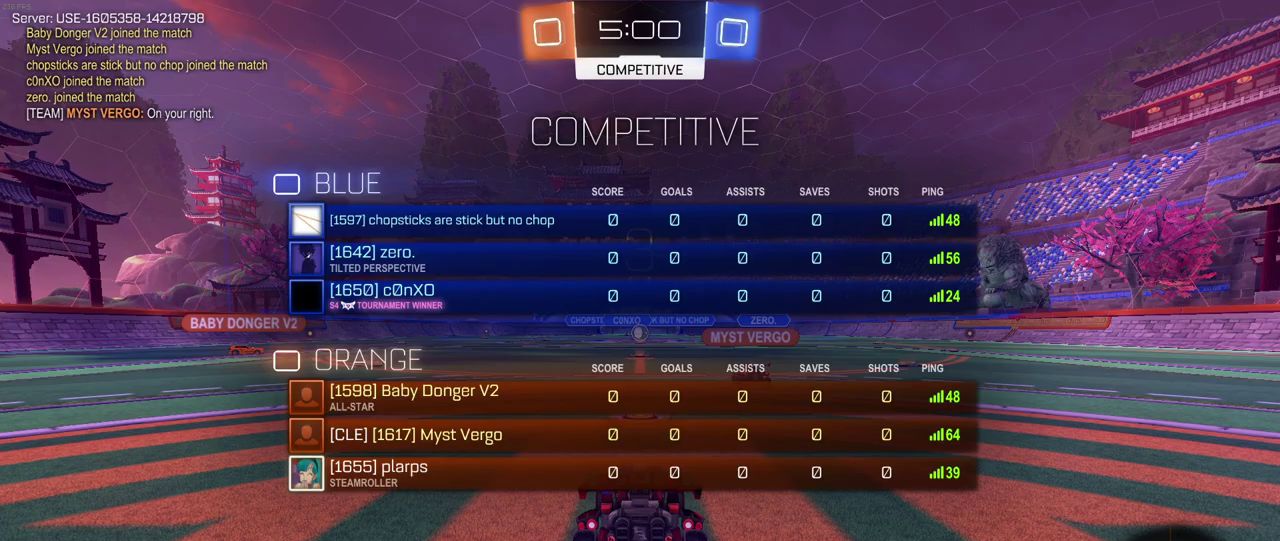
{"buttons": ["R2"], "left_stick": "center", "right_stick": "center", "events": [[450, "CIRCLE", "up"]]}
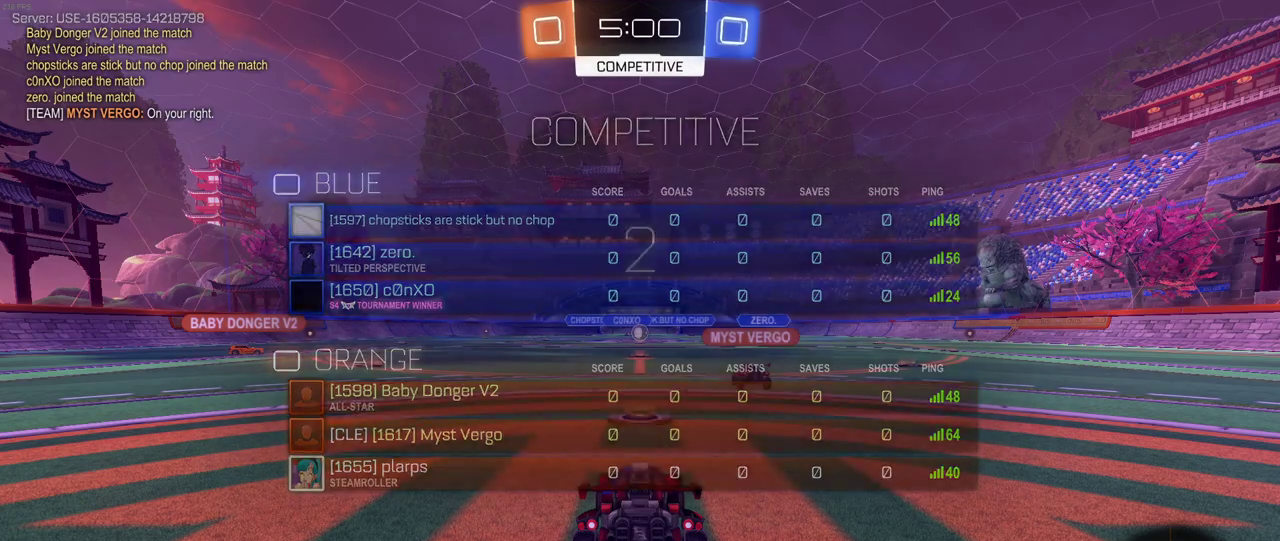
{"buttons": ["R2"], "left_stick": "center", "right_stick": "center", "events": []}
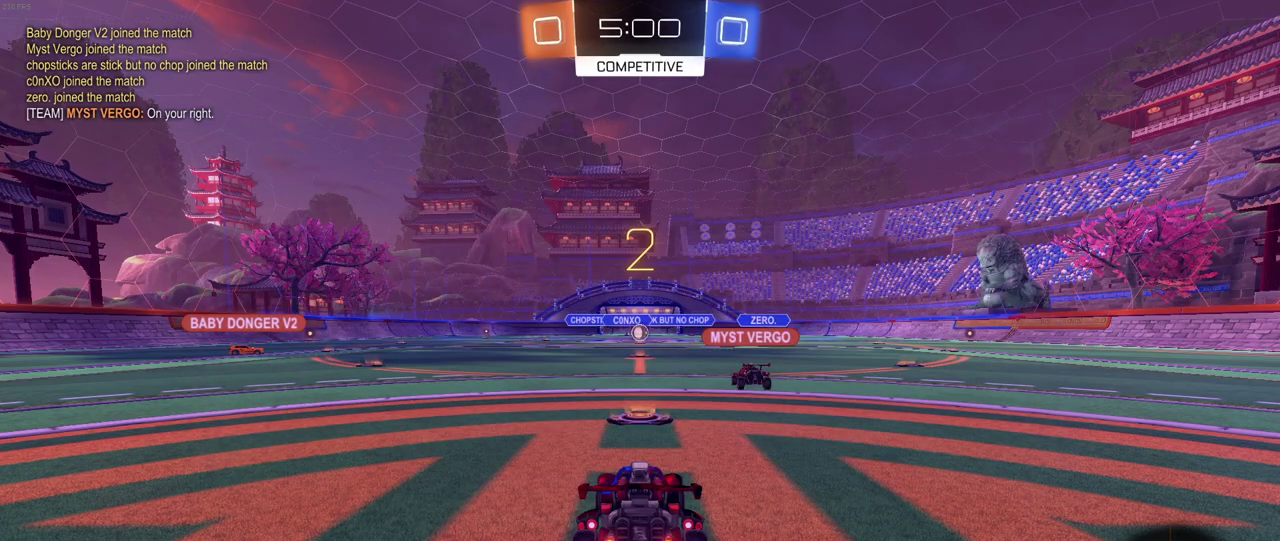
{"buttons": ["R2"], "left_stick": "center", "right_stick": "center", "events": []}
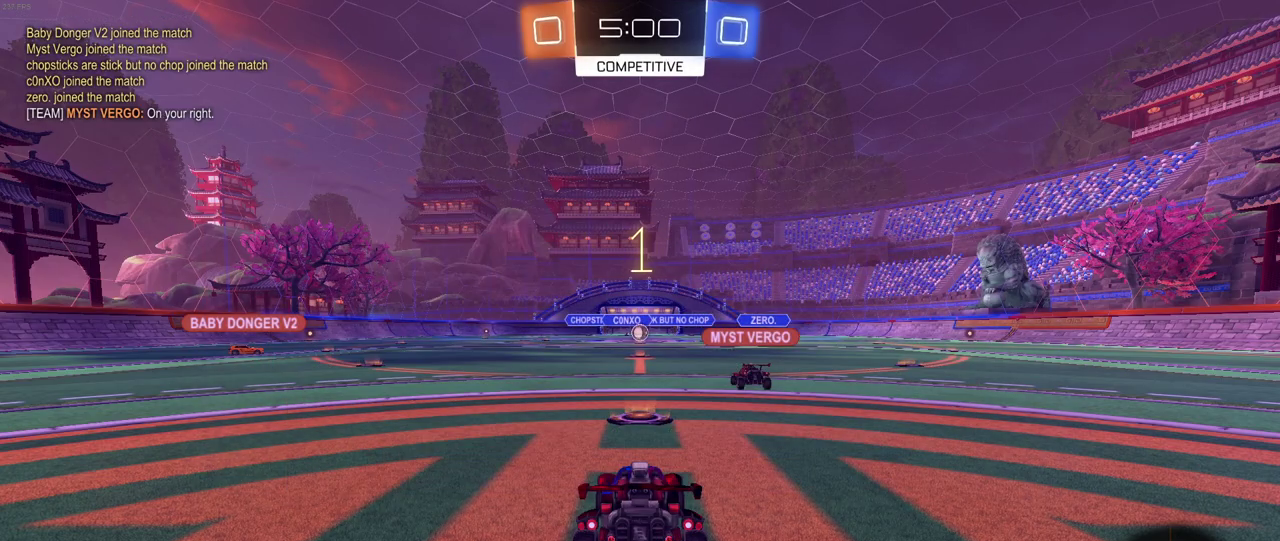
{"buttons": ["R2"], "left_stick": "center", "right_stick": "center", "events": []}
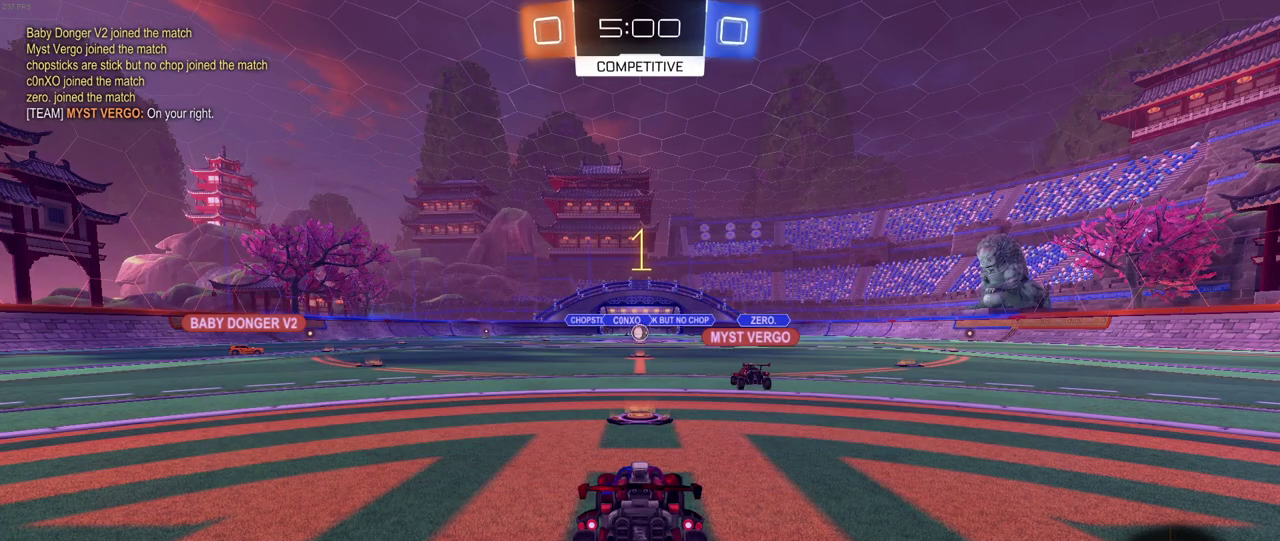
{"buttons": ["R1", "R2"], "left_stick": "left", "right_stick": "center", "events": [[50, "R1", "down"], [383, "left_stick", "left"]]}
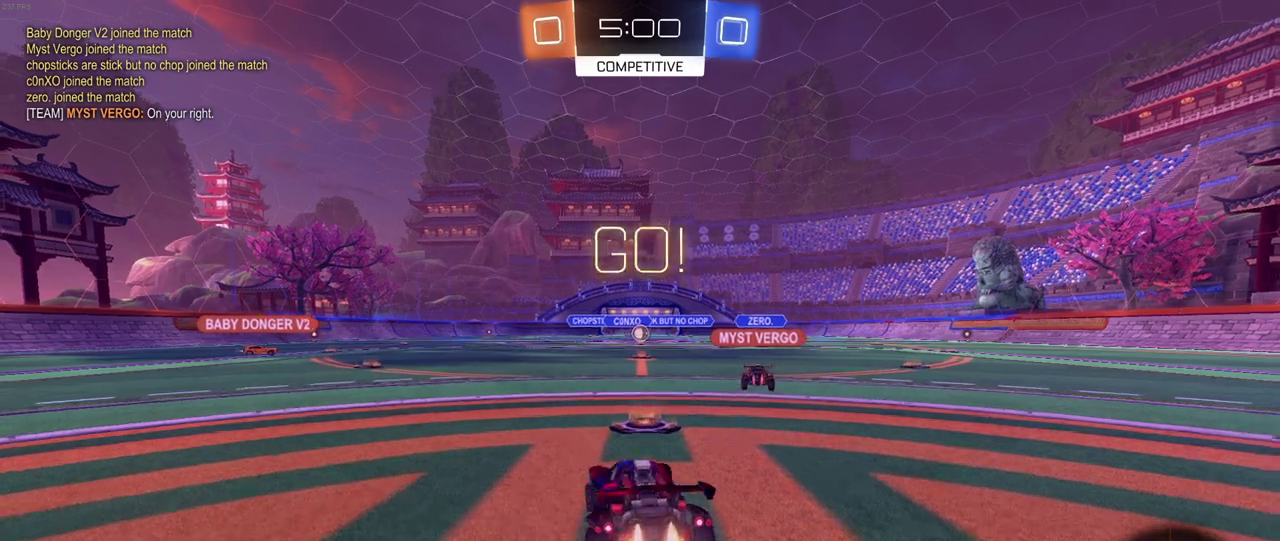
{"buttons": ["R1", "R2"], "left_stick": "left", "right_stick": "center", "events": [[133, "left_stick", "center"], [233, "TRIANGLE", "down"], [233, "left_stick", "left"], [383, "TRIANGLE", "up"]]}
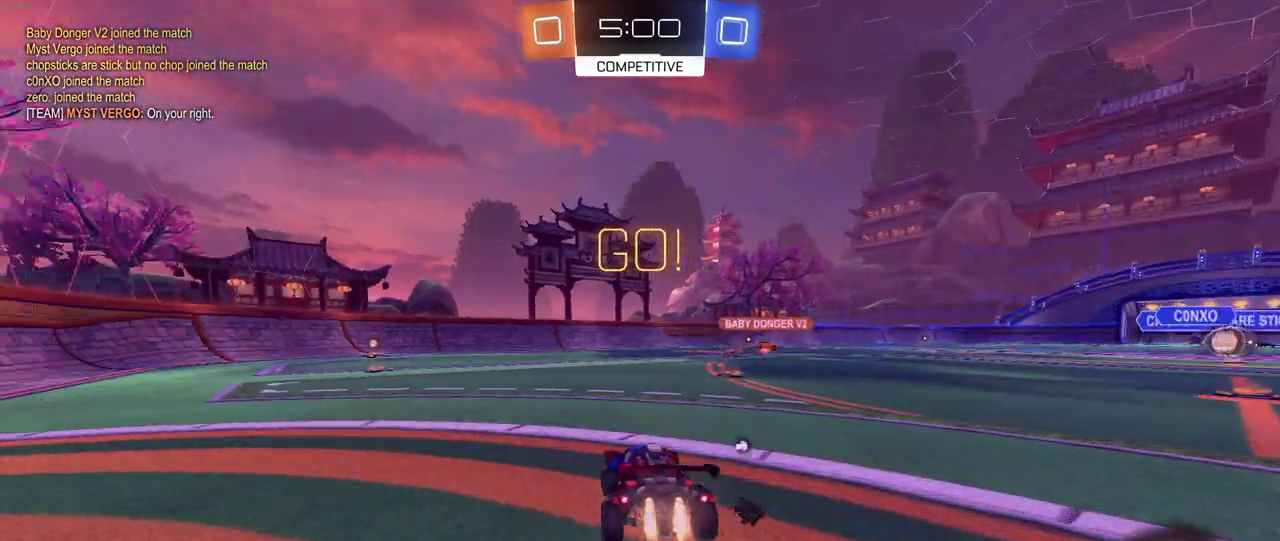
{"buttons": ["R1", "R2"], "left_stick": "center", "right_stick": "center", "events": [[100, "TRIANGLE", "down"], [233, "TRIANGLE", "up"], [233, "left_stick", "center"]]}
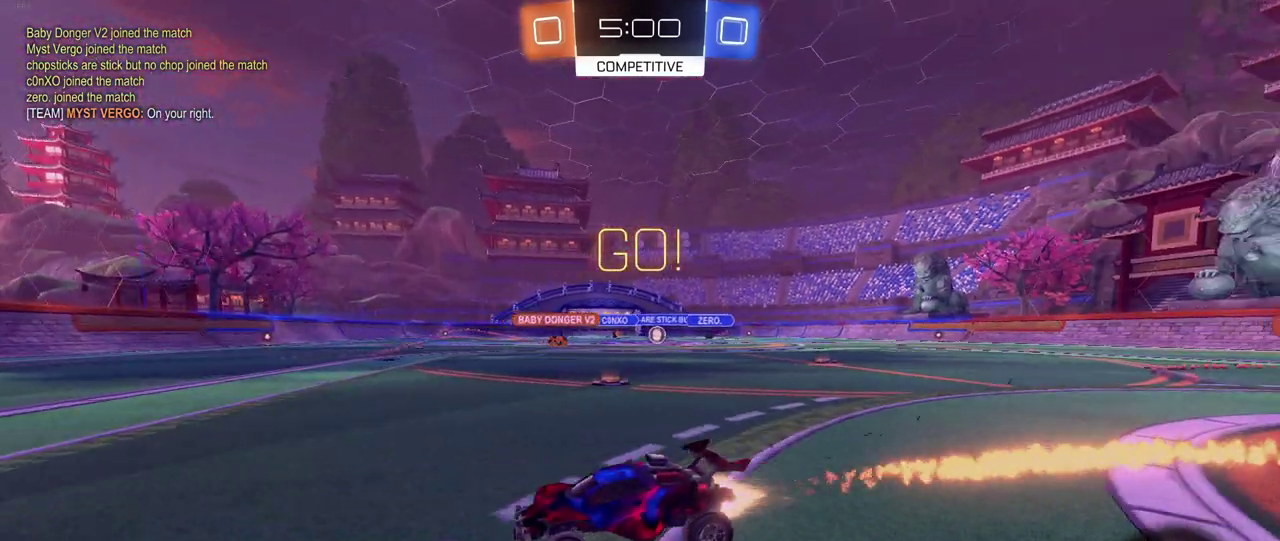
{"buttons": ["R2"], "left_stick": "center", "right_stick": "center", "events": [[150, "left_stick", "left"], [283, "R1", "up"], [283, "left_stick", "center"]]}
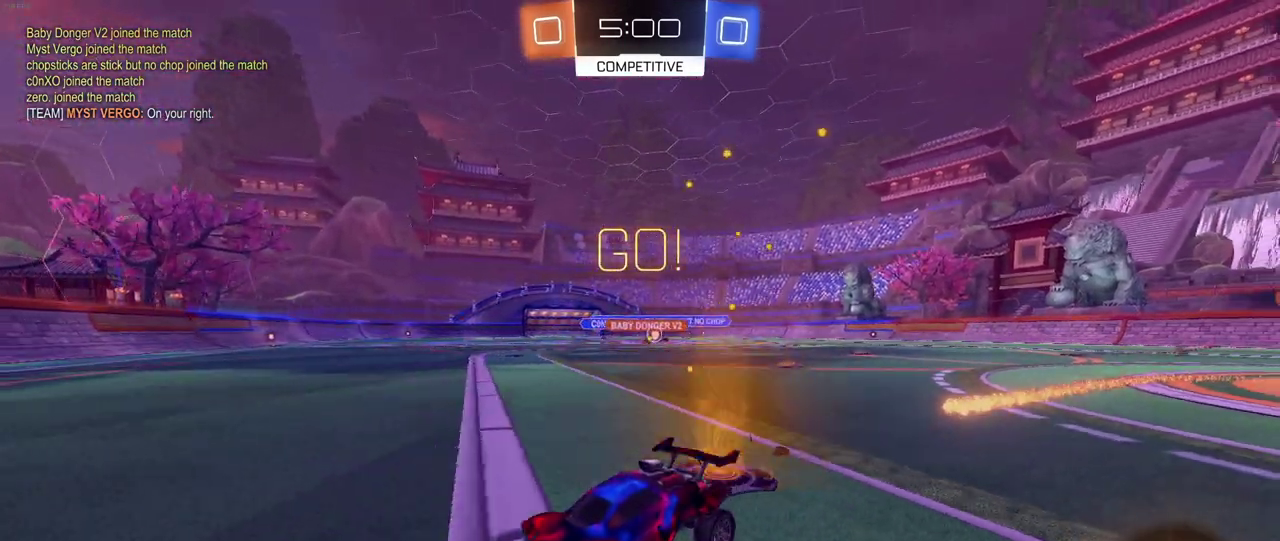
{"buttons": ["R2"], "left_stick": "right", "right_stick": "center", "events": [[17, "left_stick", "right"], [150, "SQUARE", "down"], [383, "SQUARE", "up"]]}
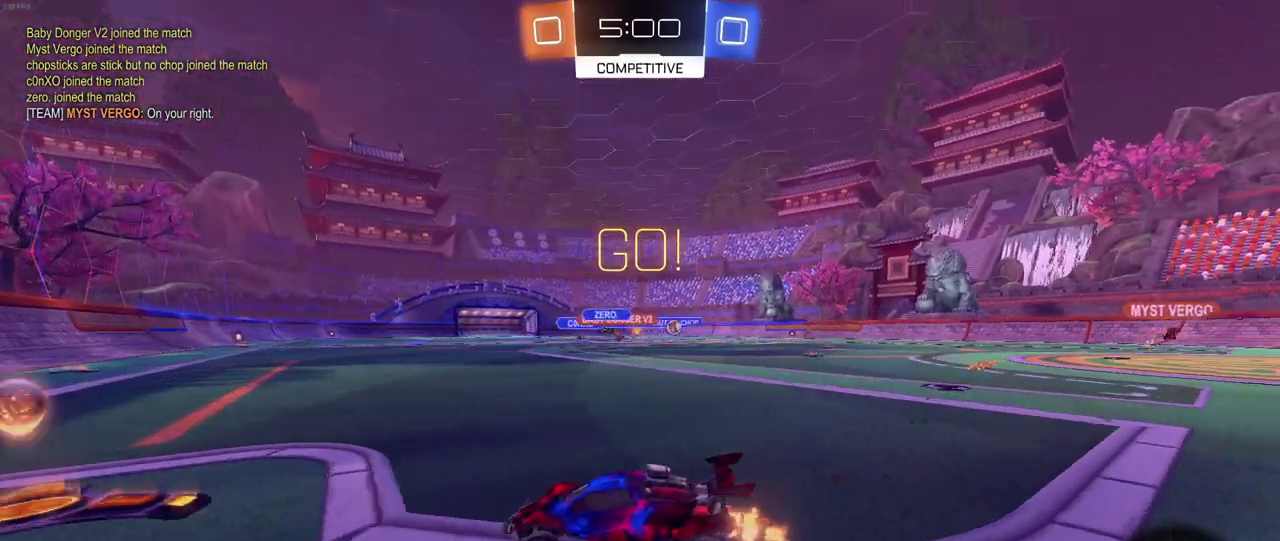
{"buttons": ["R2"], "left_stick": "right", "right_stick": "center", "events": []}
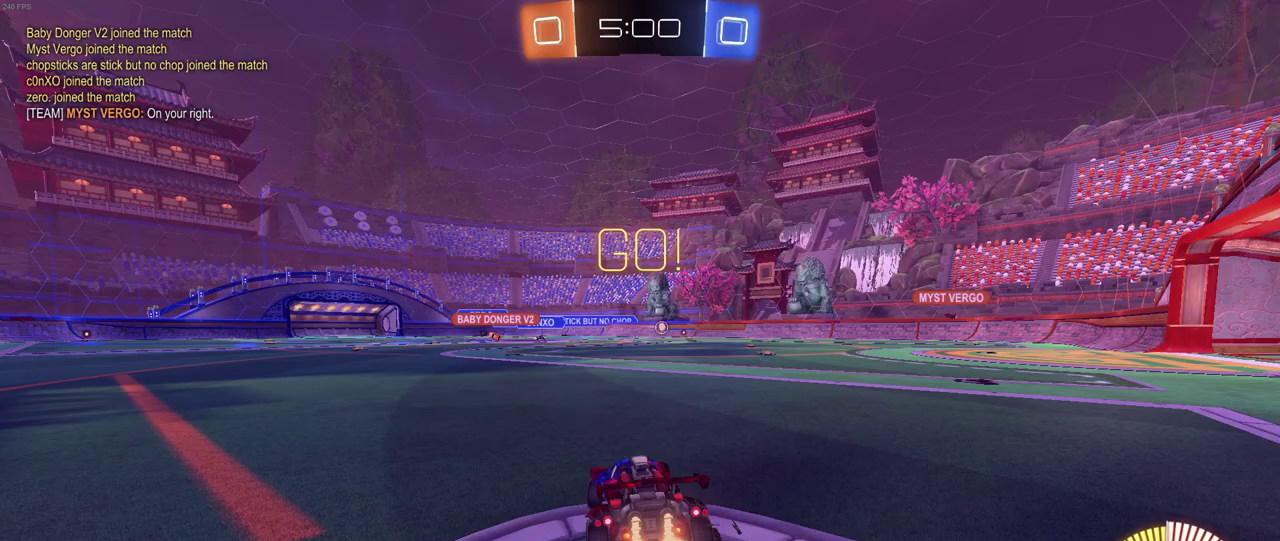
{"buttons": ["R1", "R2"], "left_stick": "center", "right_stick": "center", "events": [[417, "R1", "down"], [483, "left_stick", "center"]]}
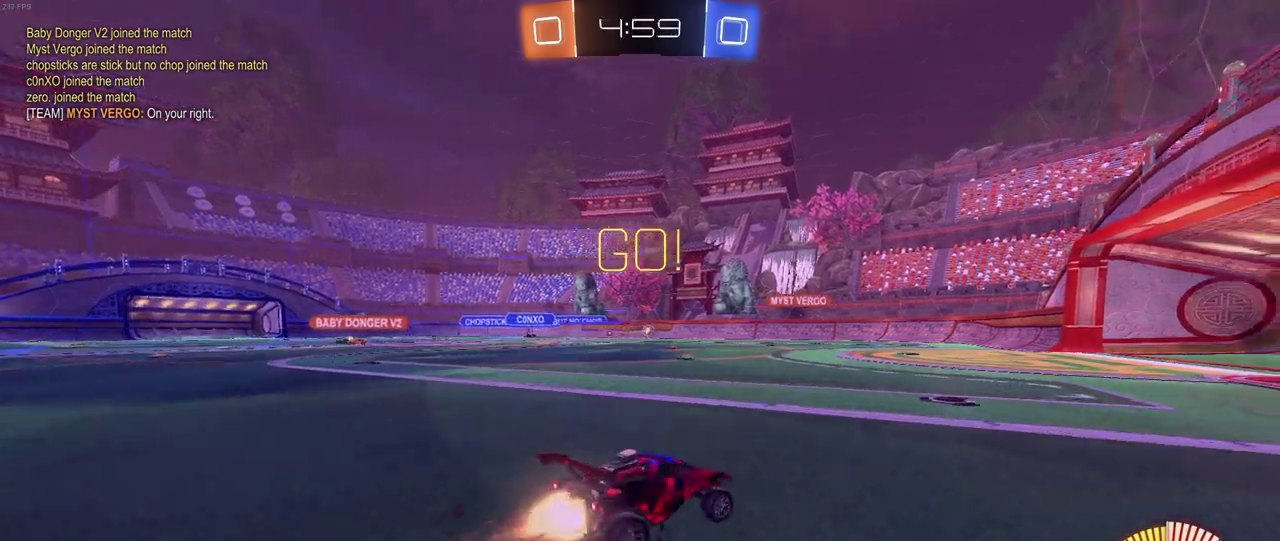
{"buttons": ["R1", "R2"], "left_stick": "left", "right_stick": "center", "events": [[200, "left_stick", "left"]]}
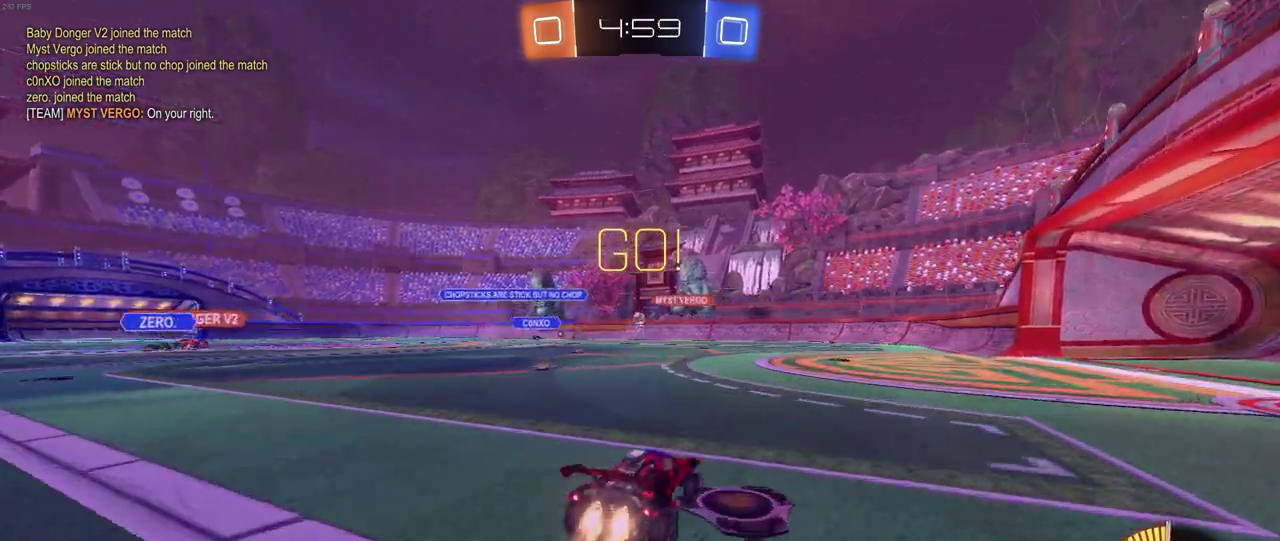
{"buttons": ["R2"], "left_stick": "center", "right_stick": "center", "events": [[50, "R1", "up"], [400, "left_stick", "center"]]}
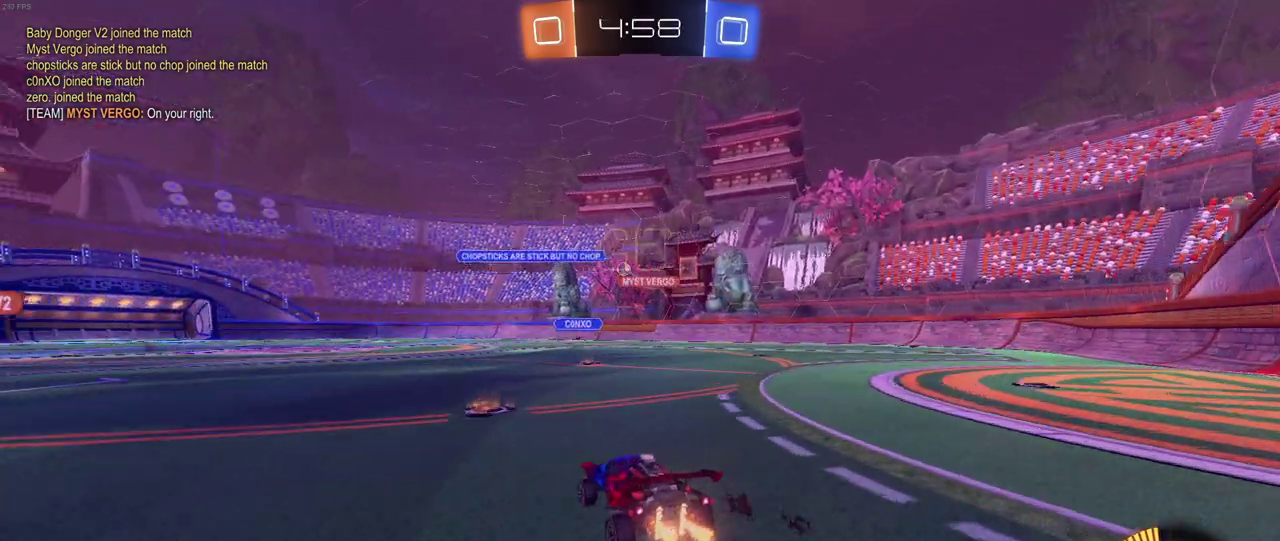
{"buttons": ["R2"], "left_stick": "center", "right_stick": "center", "events": [[300, "left_stick", "left"], [433, "left_stick", "center"]]}
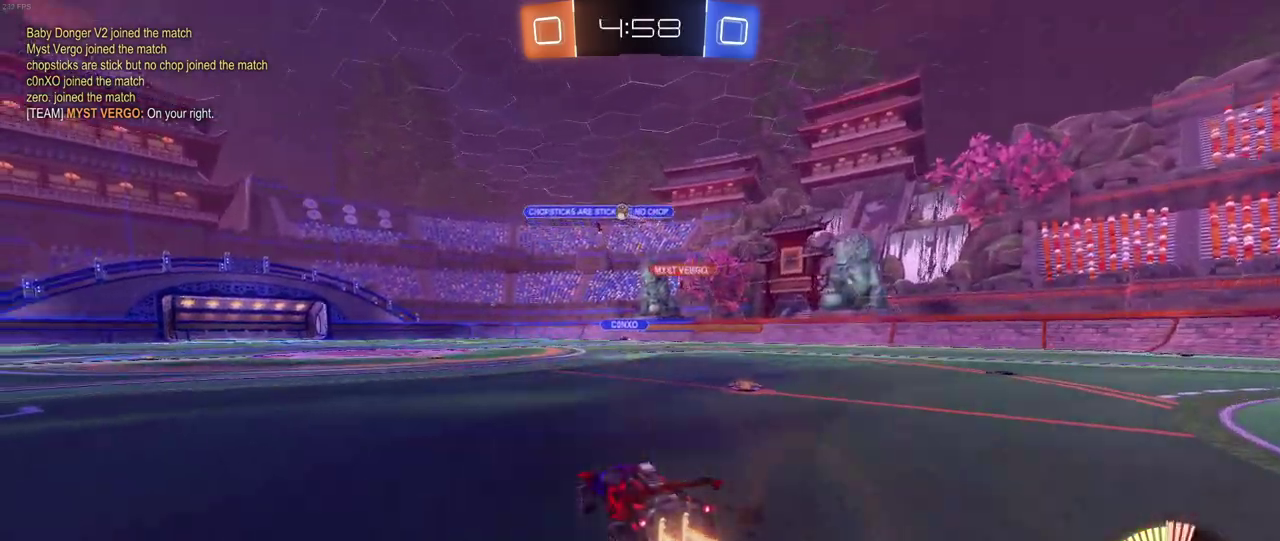
{"buttons": ["SQUARE", "R2"], "left_stick": "down-left", "right_stick": "center", "events": [[33, "CROSS", "down"], [83, "left_stick", "up-left"], [100, "CROSS", "up"], [167, "CROSS", "down"], [233, "SQUARE", "down"], [250, "left_stick", "down-left"], [283, "CROSS", "up"]]}
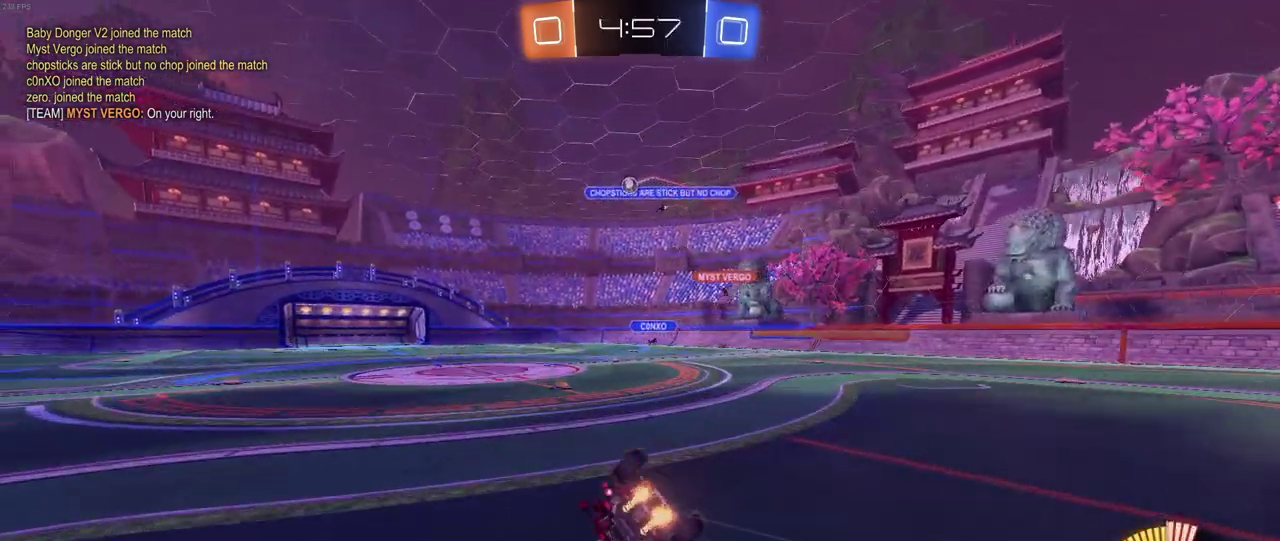
{"buttons": ["SQUARE", "R2"], "left_stick": "down-left", "right_stick": "center", "events": []}
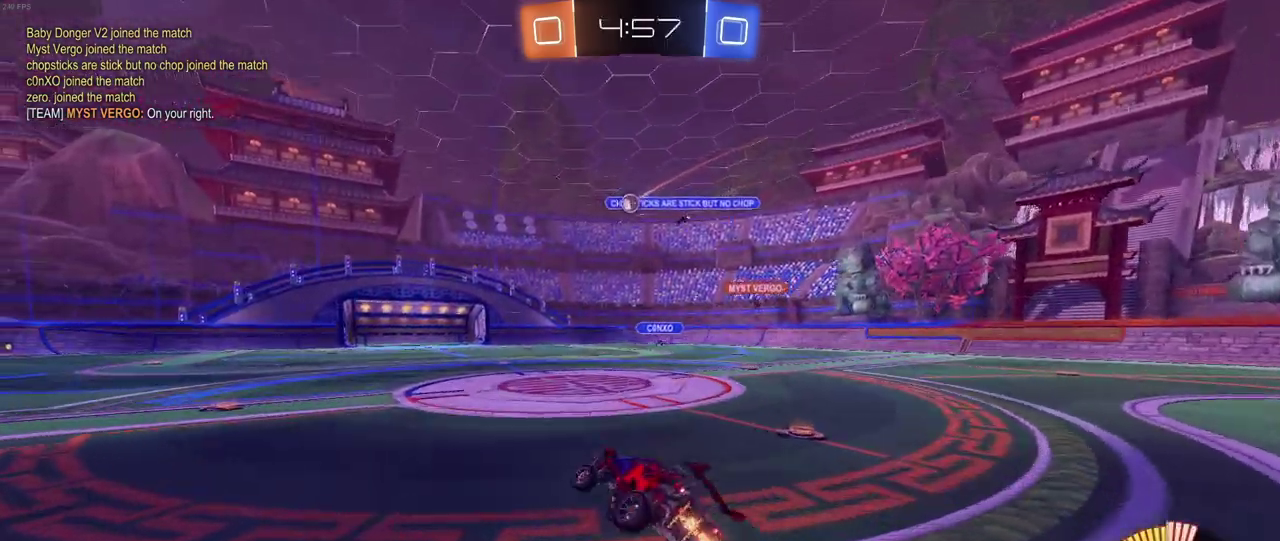
{"buttons": ["R2"], "left_stick": "down-left", "right_stick": "center", "events": [[17, "SQUARE", "up"], [233, "left_stick", "left"], [483, "left_stick", "down-left"]]}
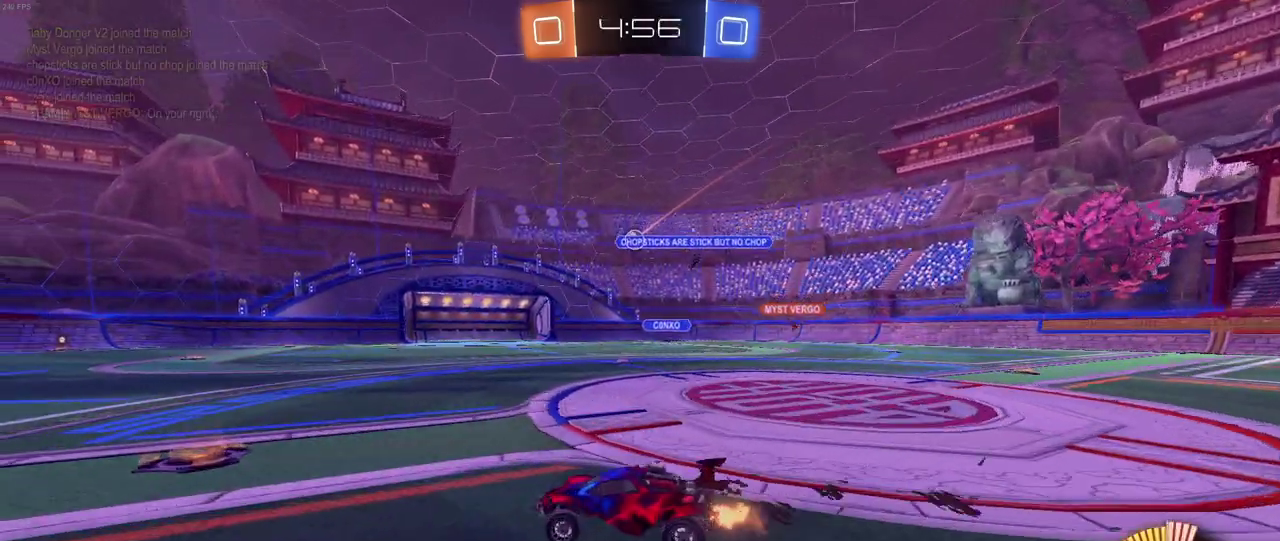
{"buttons": ["R1", "R2"], "left_stick": "center", "right_stick": "center", "events": [[50, "left_stick", "center"], [117, "left_stick", "down-right"], [283, "R1", "down"], [300, "left_stick", "right"], [400, "left_stick", "center"]]}
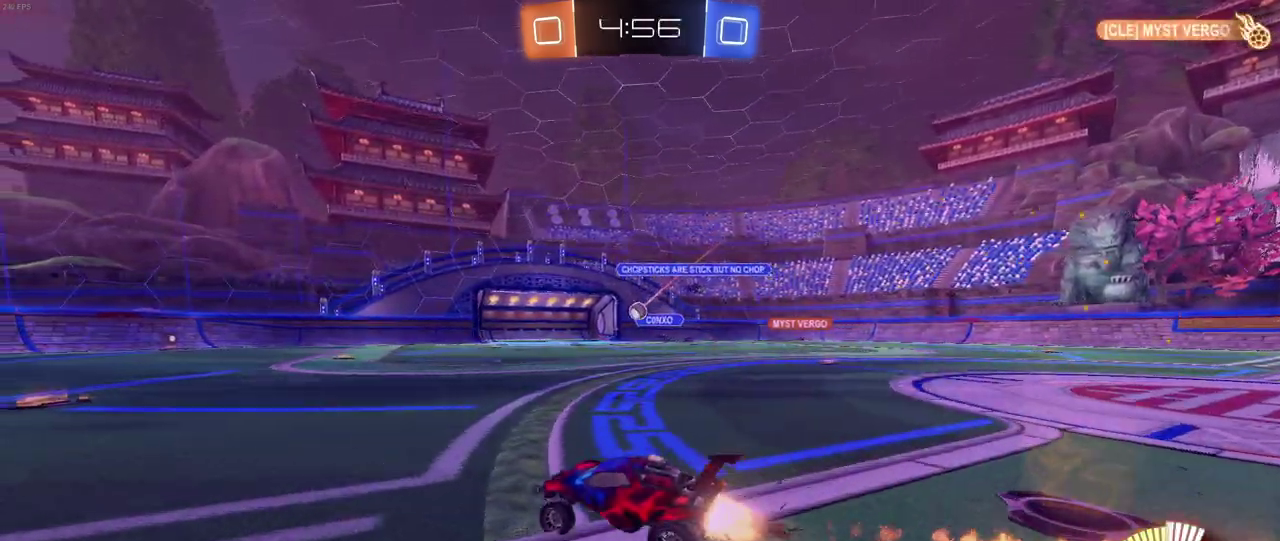
{"buttons": ["R2"], "left_stick": "center", "right_stick": "center", "events": [[117, "R1", "up"]]}
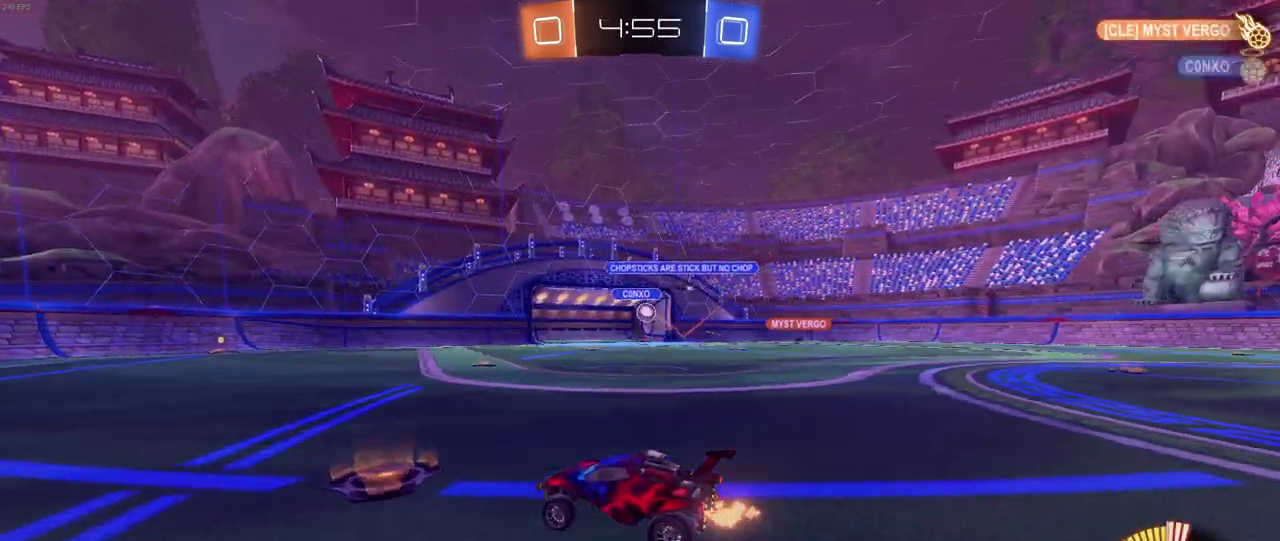
{"buttons": ["CROSS", "R2"], "left_stick": "down-right", "right_stick": "center", "events": [[83, "left_stick", "down-right"], [417, "CROSS", "down"], [417, "L2", "down"], [500, "L2", "up"]]}
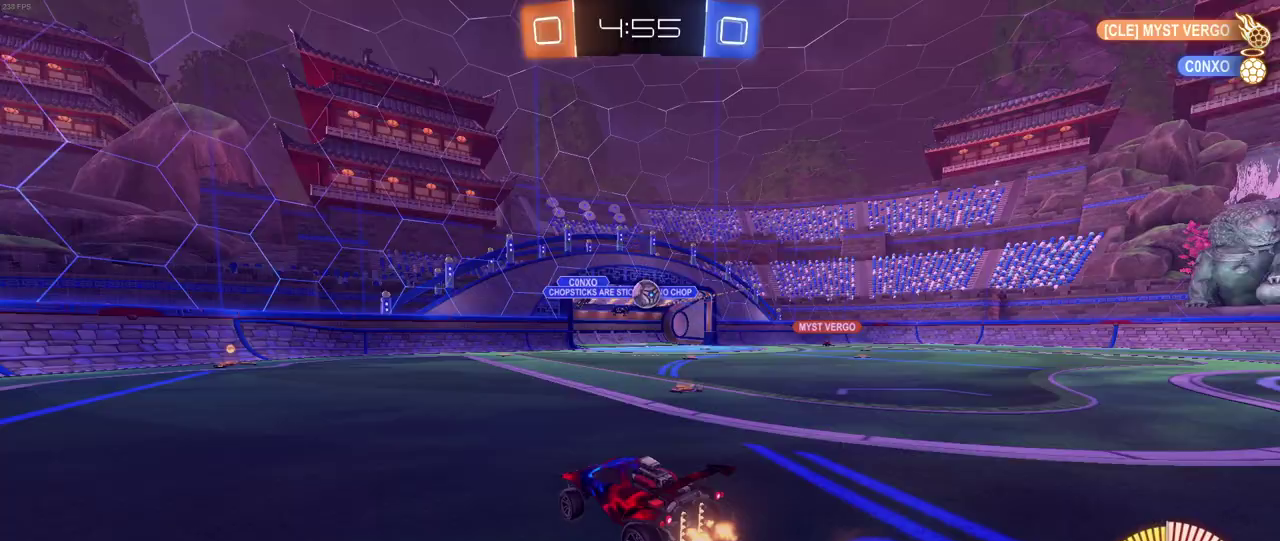
{"buttons": ["R1", "R2"], "left_stick": "center", "right_stick": "center", "events": [[117, "CROSS", "up"], [233, "left_stick", "up"], [267, "R1", "down"], [400, "left_stick", "center"]]}
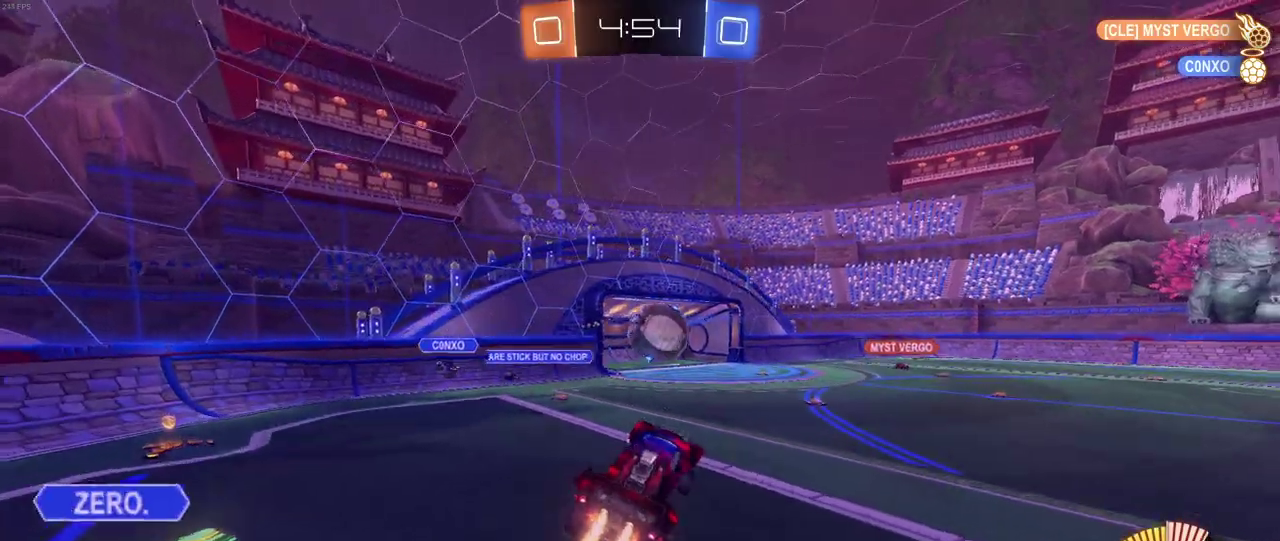
{"buttons": ["SQUARE", "R2"], "left_stick": "down-right", "right_stick": "center", "events": [[117, "left_stick", "up-right"], [150, "CROSS", "down"], [183, "SQUARE", "down"], [233, "CROSS", "up"], [300, "left_stick", "down"], [367, "R1", "up"], [383, "left_stick", "down-right"]]}
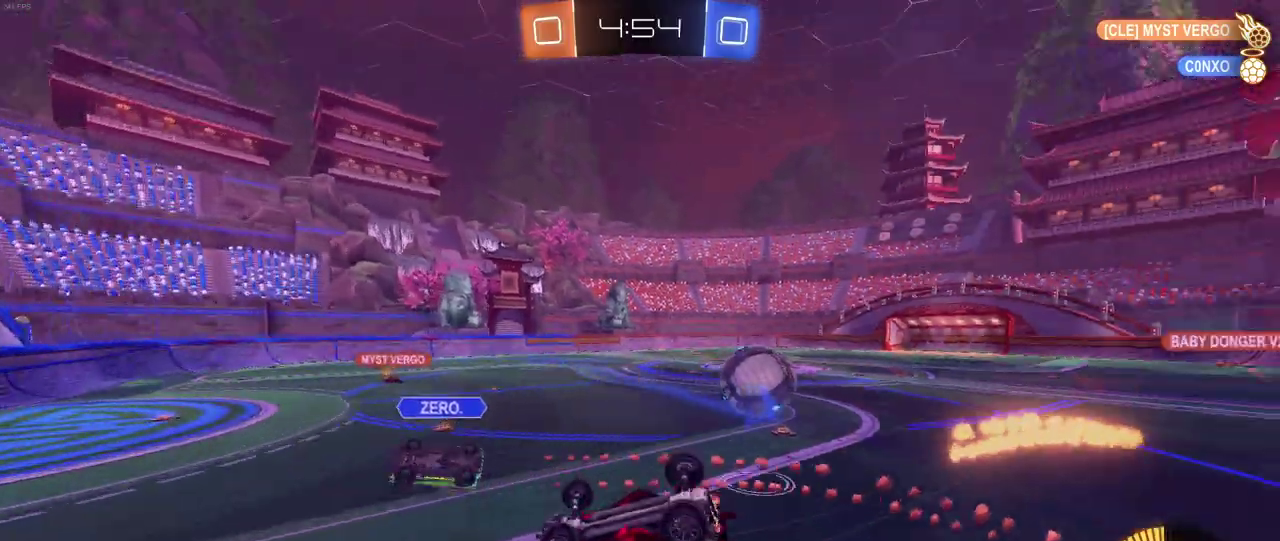
{"buttons": ["R2"], "left_stick": "right", "right_stick": "center", "events": [[467, "SQUARE", "up"], [500, "left_stick", "right"]]}
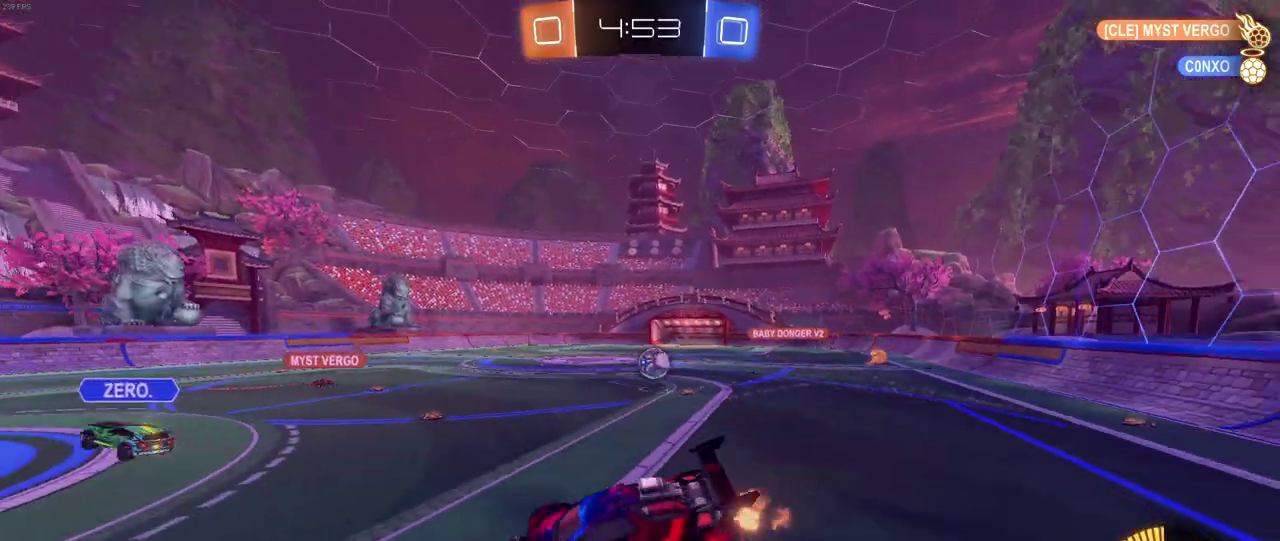
{"buttons": ["R2"], "left_stick": "left", "right_stick": "center", "events": [[250, "left_stick", "center"], [333, "left_stick", "left"]]}
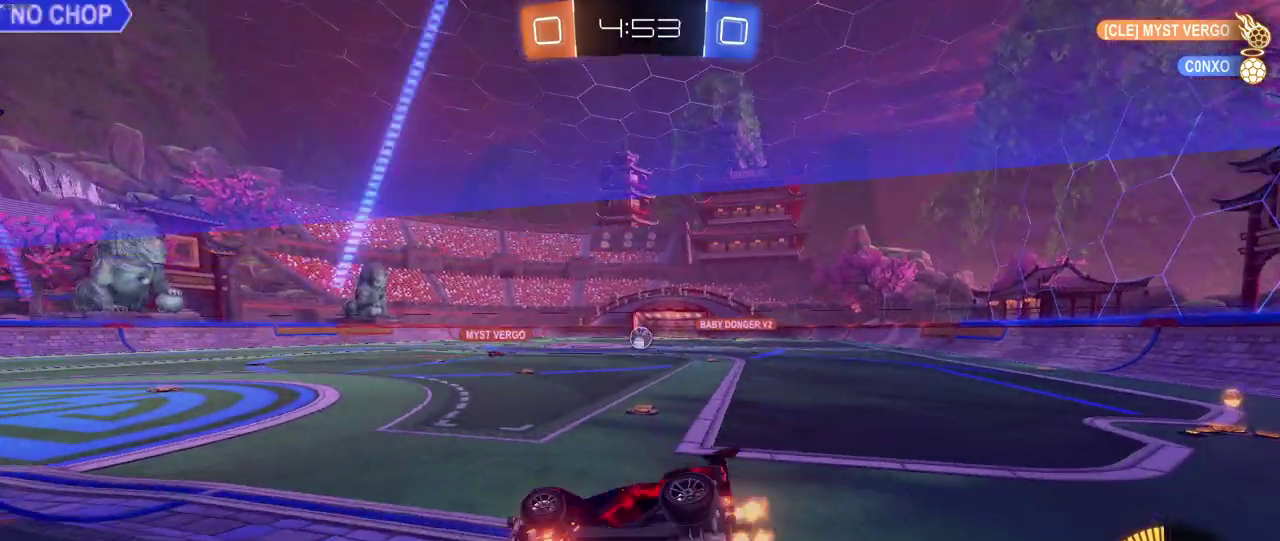
{"buttons": ["R2"], "left_stick": "left", "right_stick": "center", "events": [[233, "L2", "down"], [283, "left_stick", "center"], [400, "left_stick", "left"], [467, "L2", "up"]]}
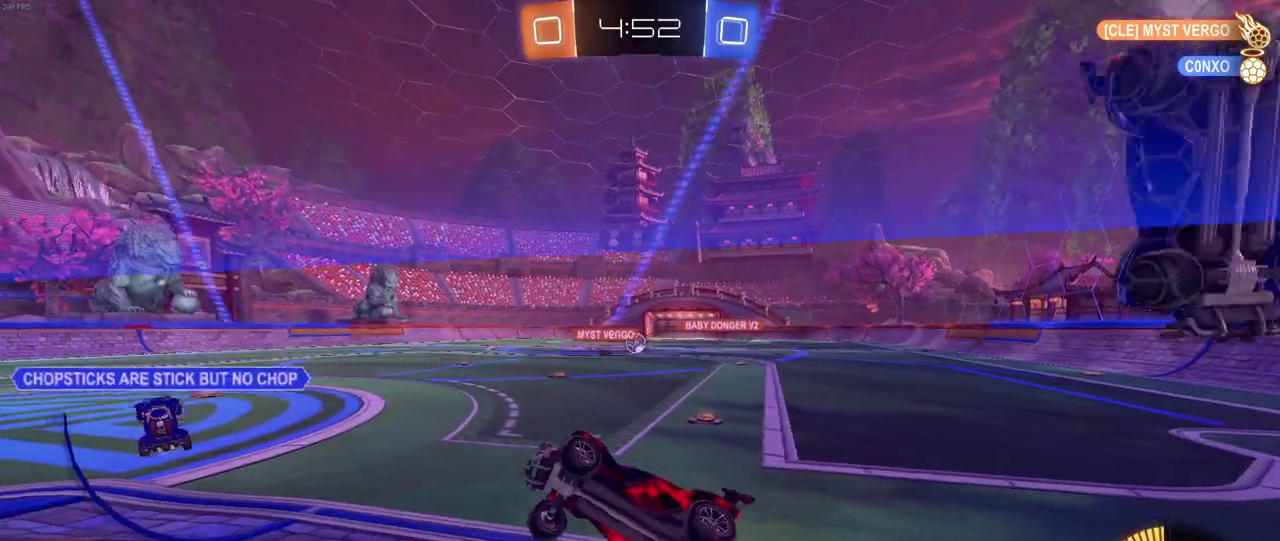
{"buttons": ["R2"], "left_stick": "center", "right_stick": "center", "events": [[400, "left_stick", "center"]]}
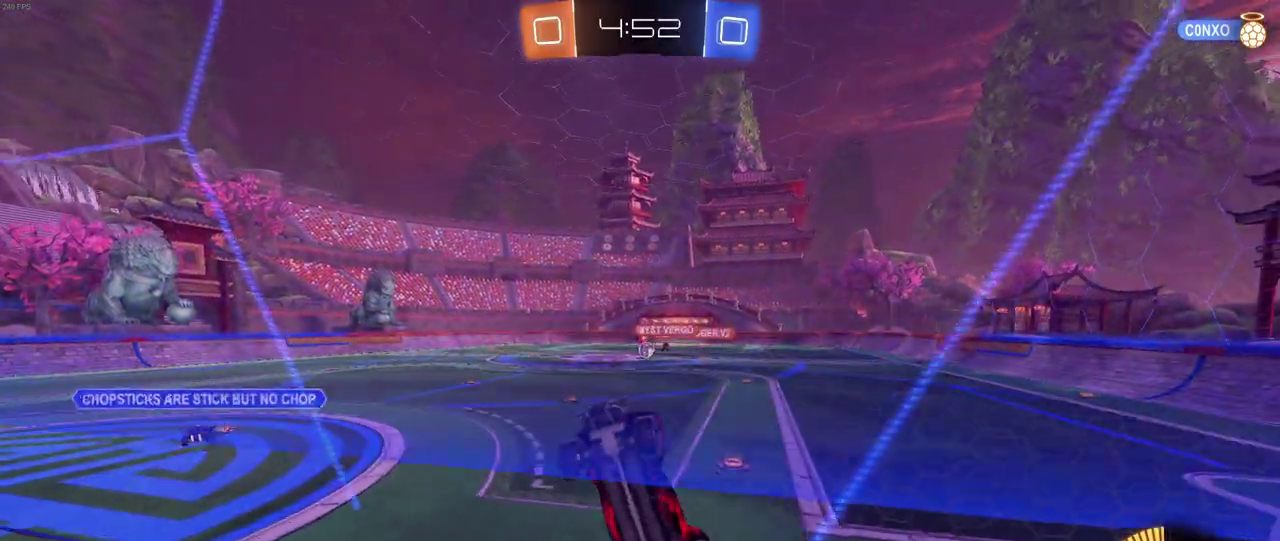
{"buttons": ["R2"], "left_stick": "center", "right_stick": "center", "events": [[233, "left_stick", "down-right"], [417, "left_stick", "center"]]}
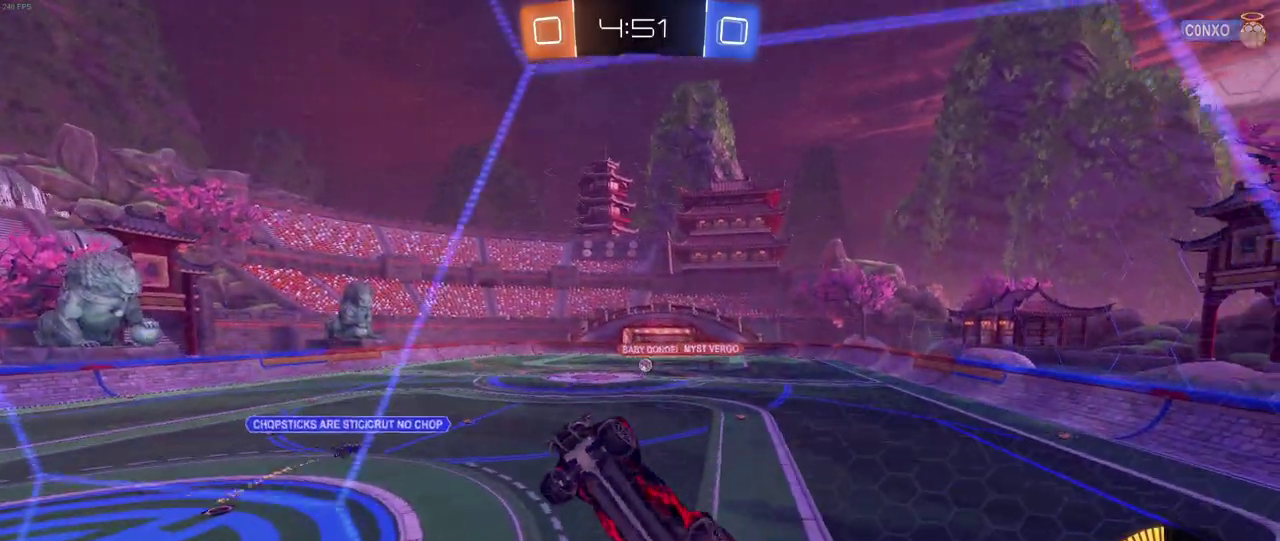
{"buttons": ["R2"], "left_stick": "left", "right_stick": "center", "events": [[383, "left_stick", "left"]]}